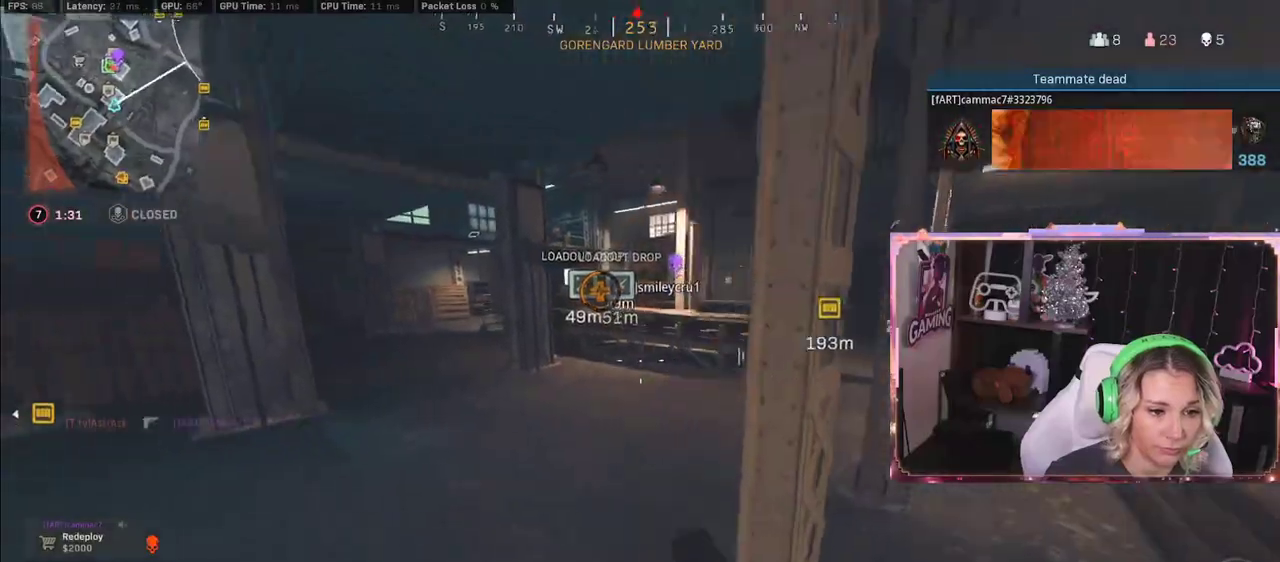
Gameplay with a controller (Xbox layout); each line is a JSON object with the inputs held at the frame after it. "events" lists button and stick changes between this image and that frame as [ms after this image, input, new state], when the widget could be followed in between.
{"buttons": [], "left_stick": "up-left", "right_stick": "center", "events": [[67, "right_stick", "left"], [267, "right_stick", "center"]]}
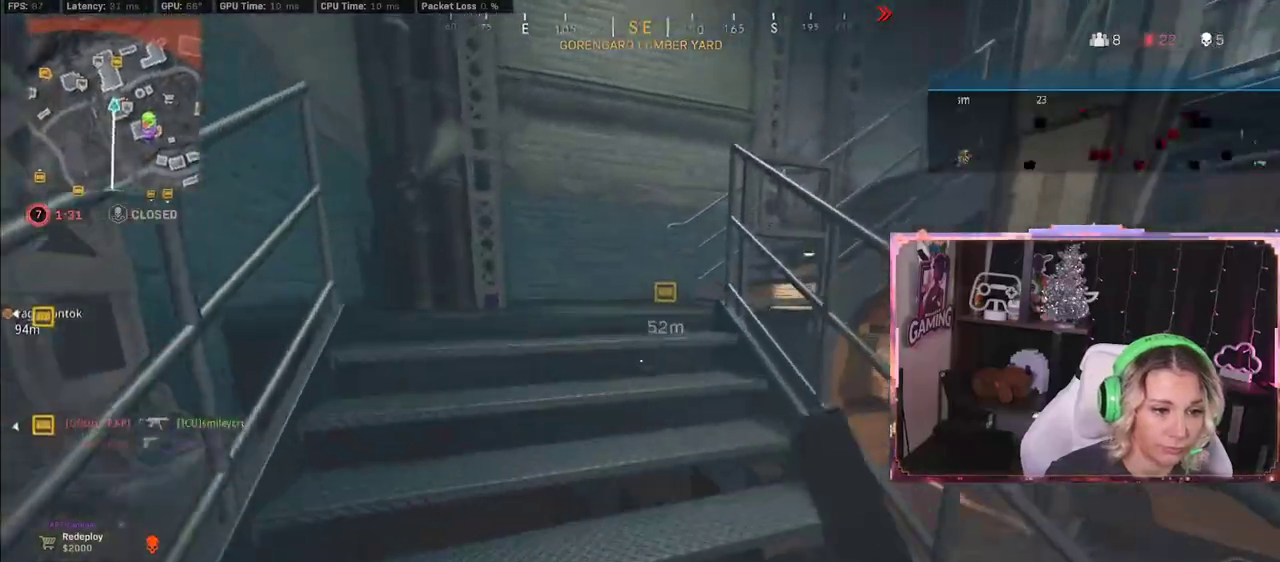
{"buttons": ["L3"], "left_stick": "up", "right_stick": "center", "events": [[67, "left_stick", "up"], [217, "L3", "down"]]}
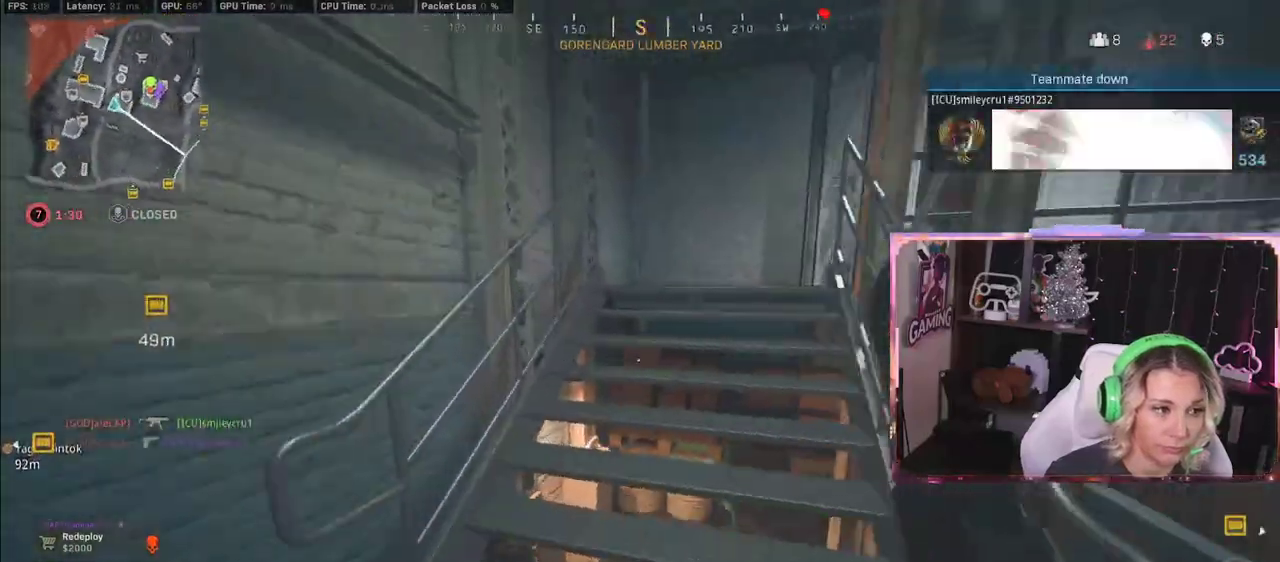
{"buttons": ["A"], "left_stick": "up", "right_stick": "center", "events": [[167, "L3", "up"], [450, "A", "down"]]}
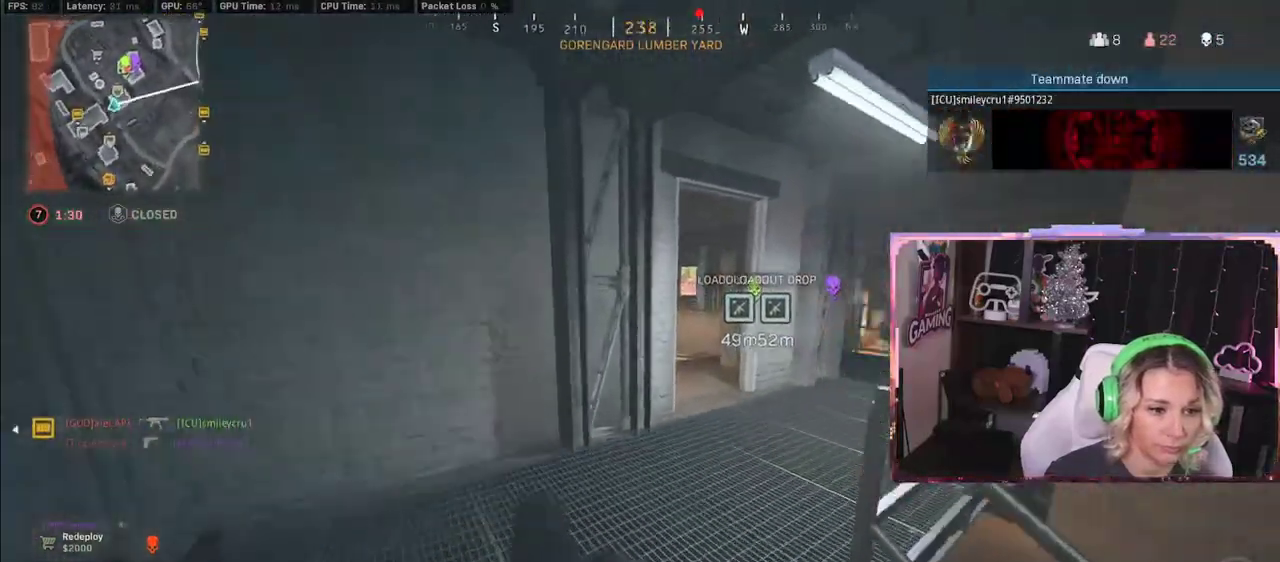
{"buttons": [], "left_stick": "up", "right_stick": "left", "events": [[150, "A", "up"], [400, "right_stick", "left"]]}
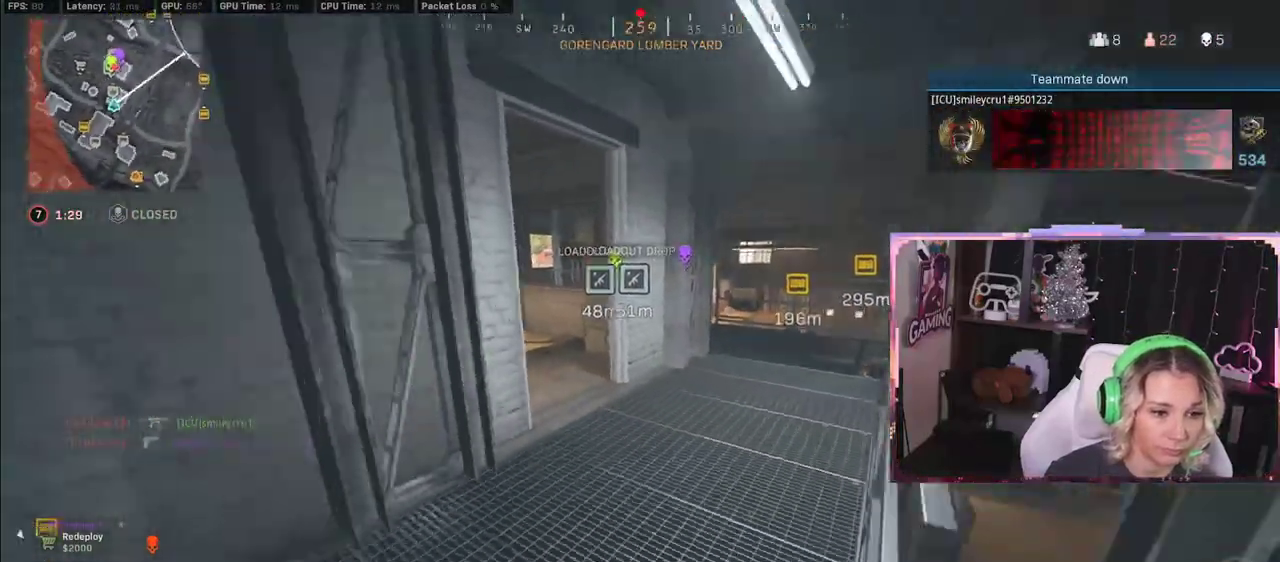
{"buttons": [], "left_stick": "up", "right_stick": "left", "events": [[50, "right_stick", "center"], [300, "right_stick", "left"]]}
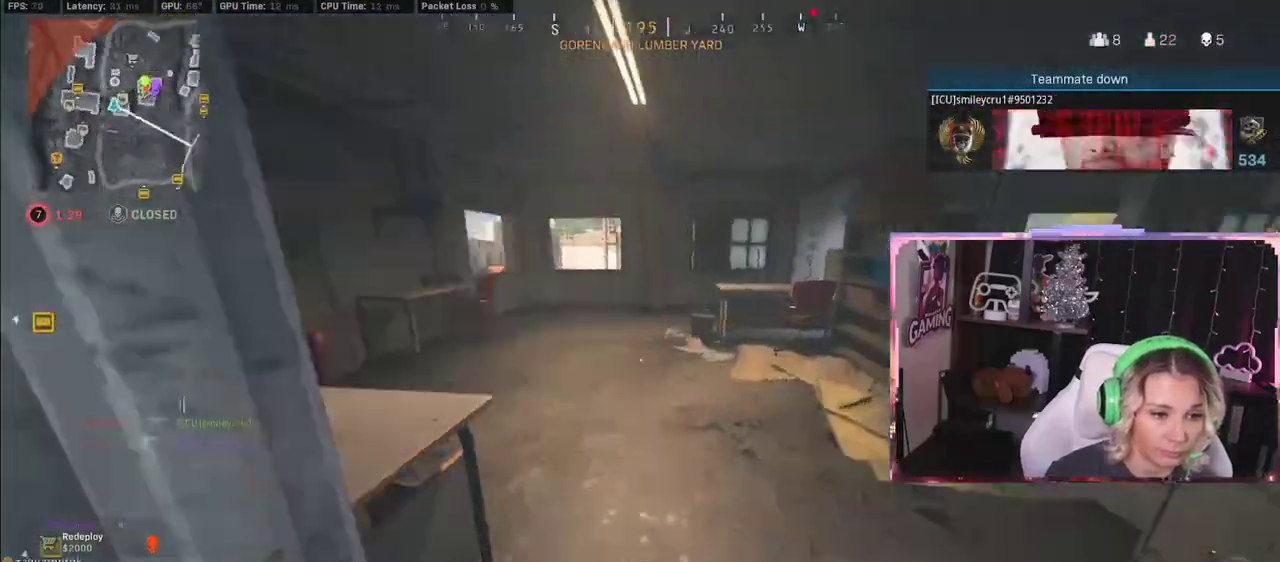
{"buttons": [], "left_stick": "up-left", "right_stick": "right", "events": [[67, "left_stick", "up-left"], [67, "right_stick", "center"], [400, "right_stick", "right"]]}
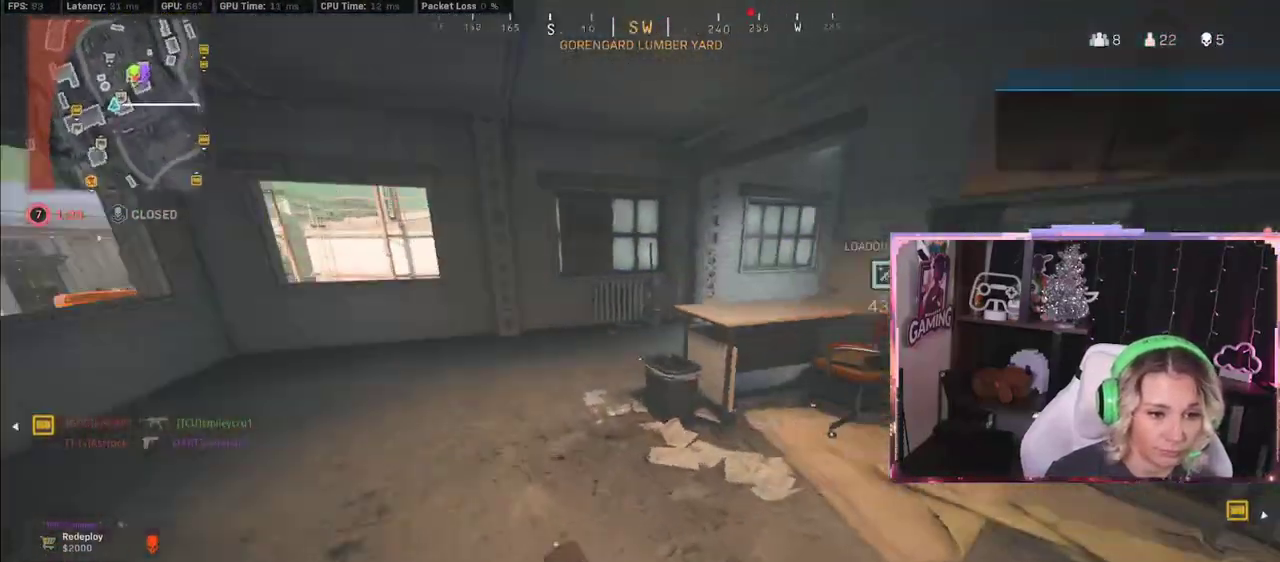
{"buttons": [], "left_stick": "up-left", "right_stick": "center", "events": [[100, "right_stick", "left"], [300, "right_stick", "center"]]}
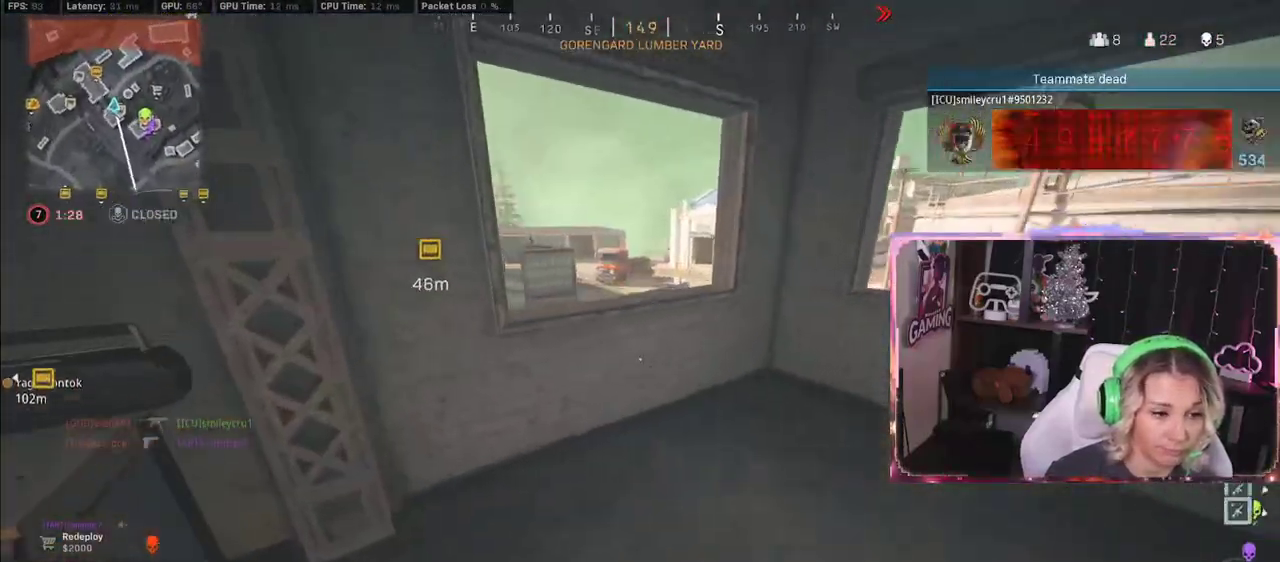
{"buttons": [], "left_stick": "center", "right_stick": "center", "events": [[33, "right_stick", "left"], [267, "A", "down"], [267, "left_stick", "center"], [267, "right_stick", "center"], [317, "A", "up"]]}
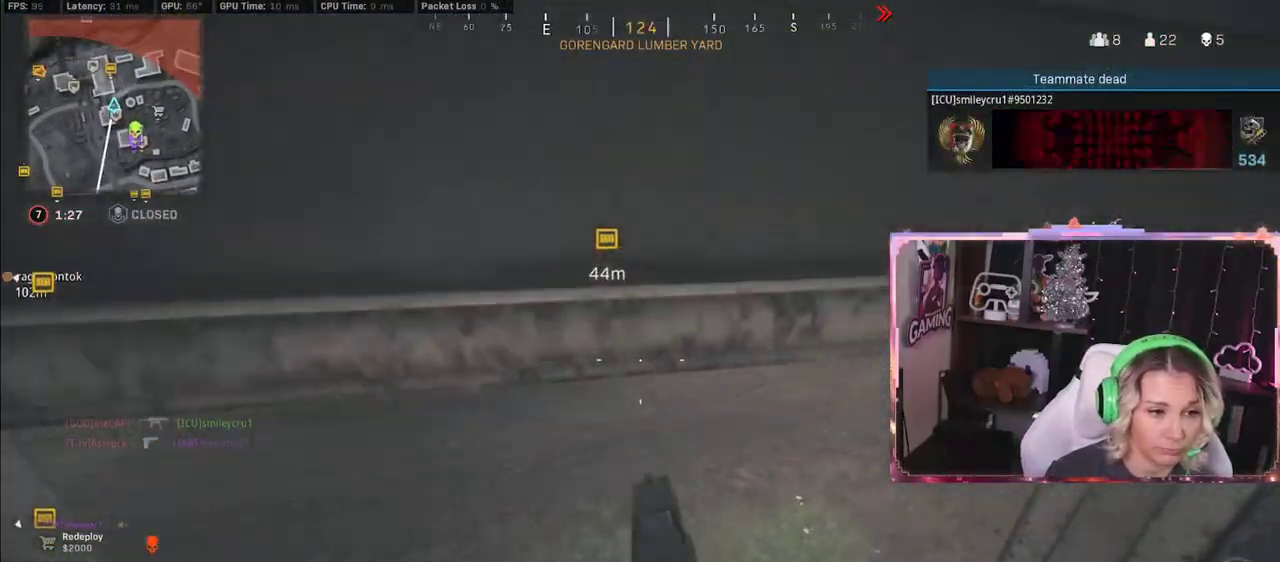
{"buttons": [], "left_stick": "up-left", "right_stick": "right", "events": [[183, "left_stick", "up-left"], [183, "right_stick", "right"]]}
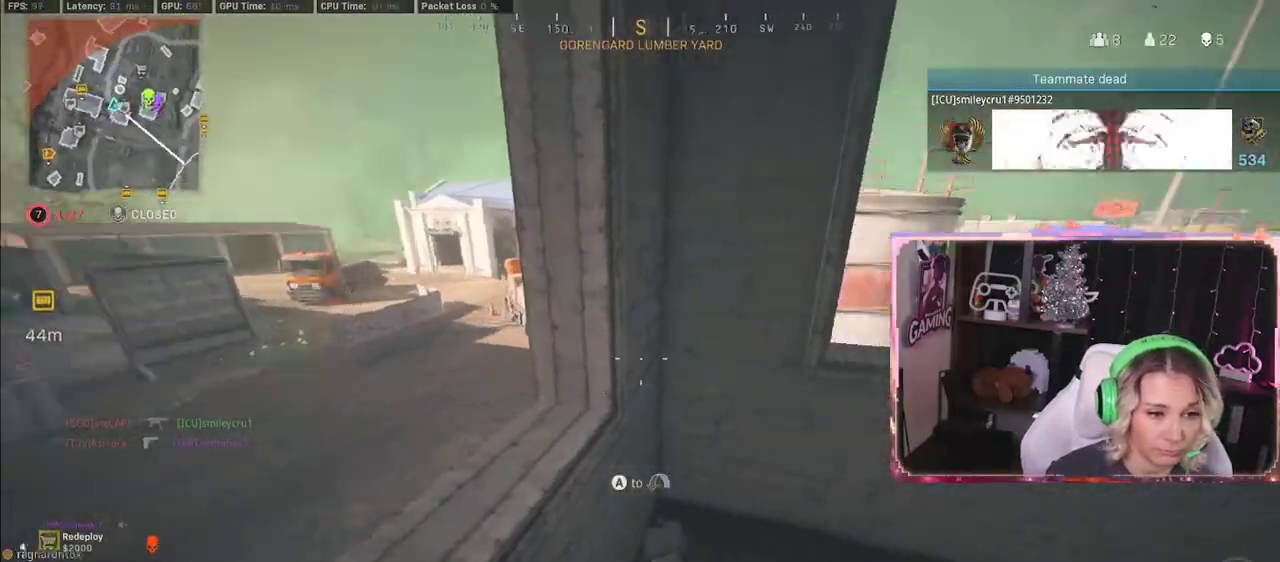
{"buttons": [], "left_stick": "up-left", "right_stick": "center", "events": [[200, "left_stick", "up"], [350, "left_stick", "up-left"], [350, "right_stick", "center"]]}
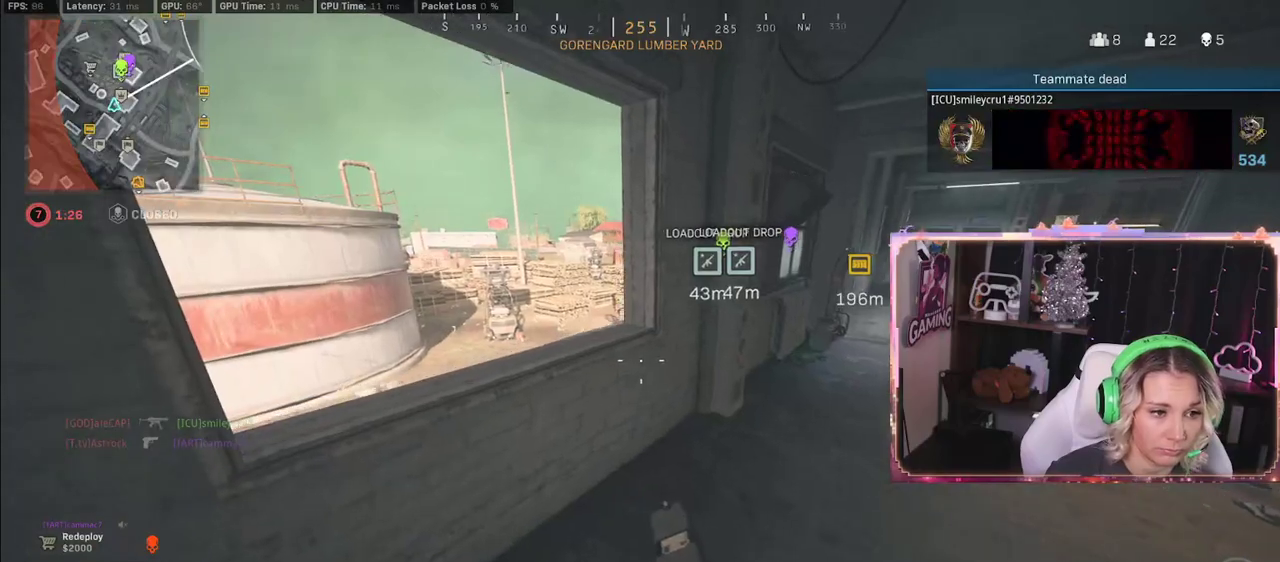
{"buttons": [], "left_stick": "up-left", "right_stick": "center", "events": []}
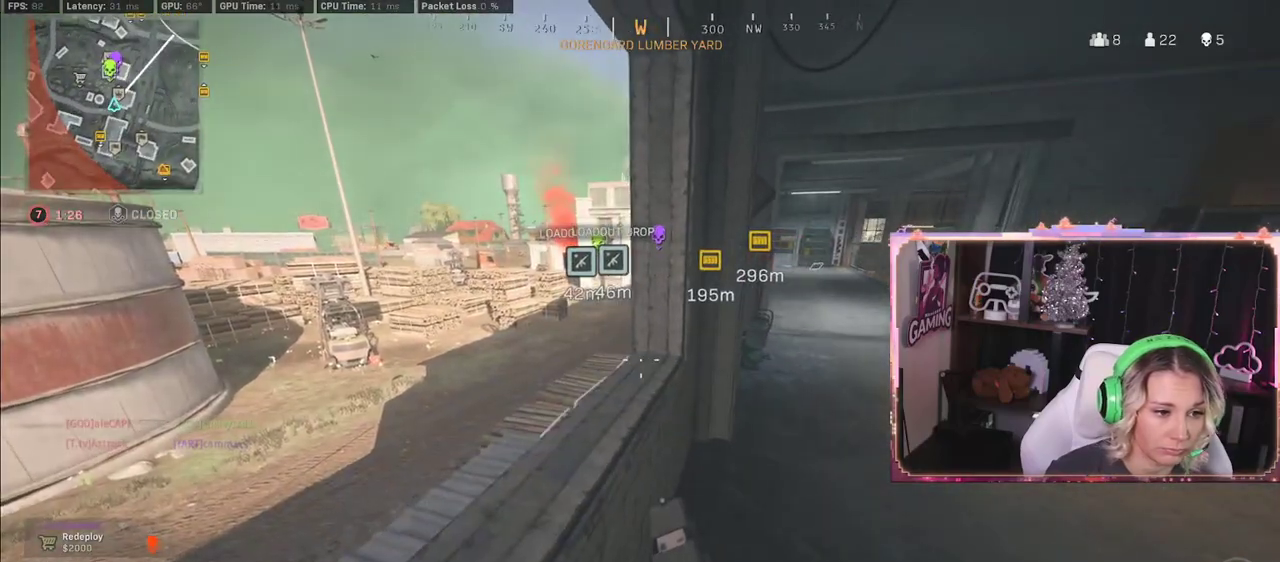
{"buttons": [], "left_stick": "center", "right_stick": "center", "events": [[467, "left_stick", "center"]]}
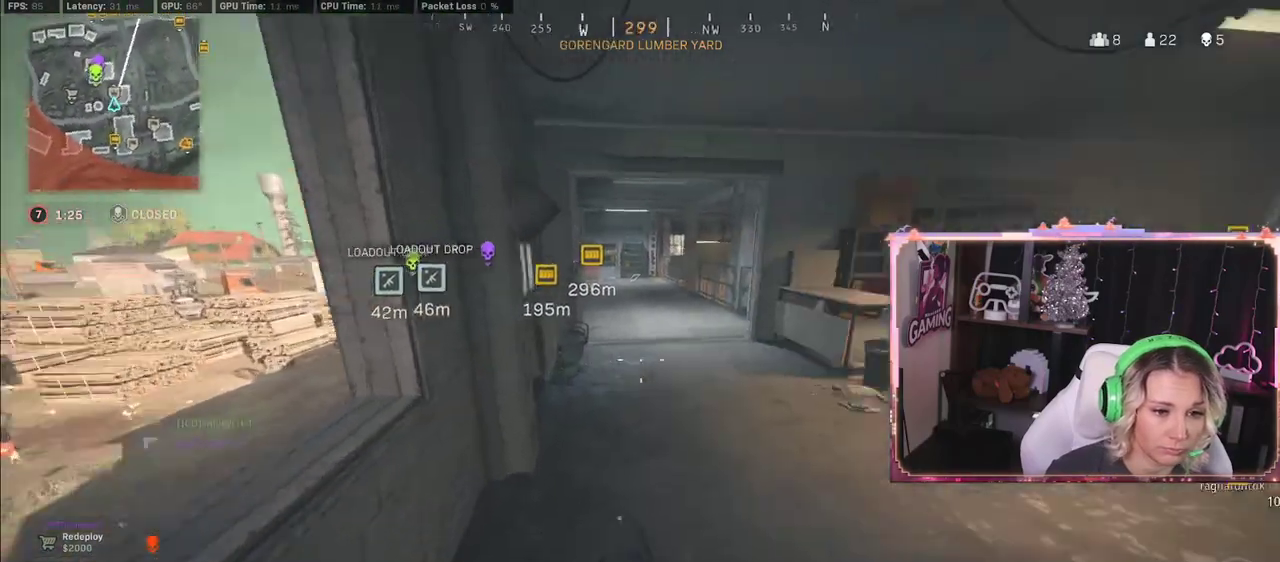
{"buttons": [], "left_stick": "up-right", "right_stick": "center", "events": [[83, "left_stick", "up-right"]]}
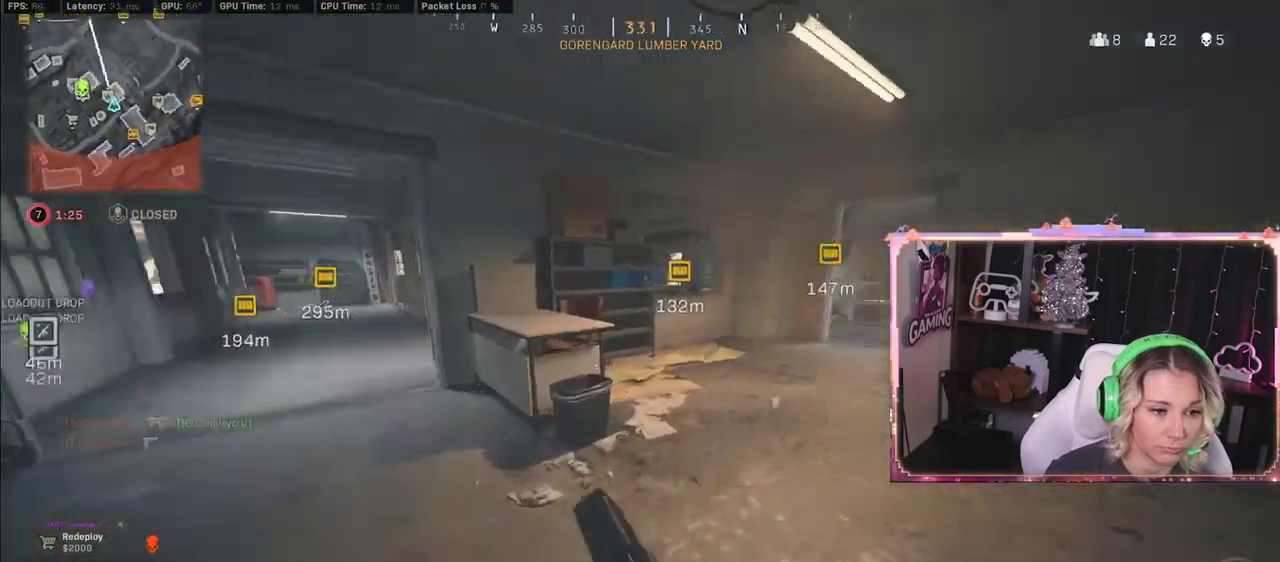
{"buttons": [], "left_stick": "up-left", "right_stick": "center", "events": [[117, "L3", "down"], [117, "left_stick", "up"], [117, "right_stick", "right"], [350, "L3", "up"], [350, "right_stick", "center"], [400, "left_stick", "up-left"]]}
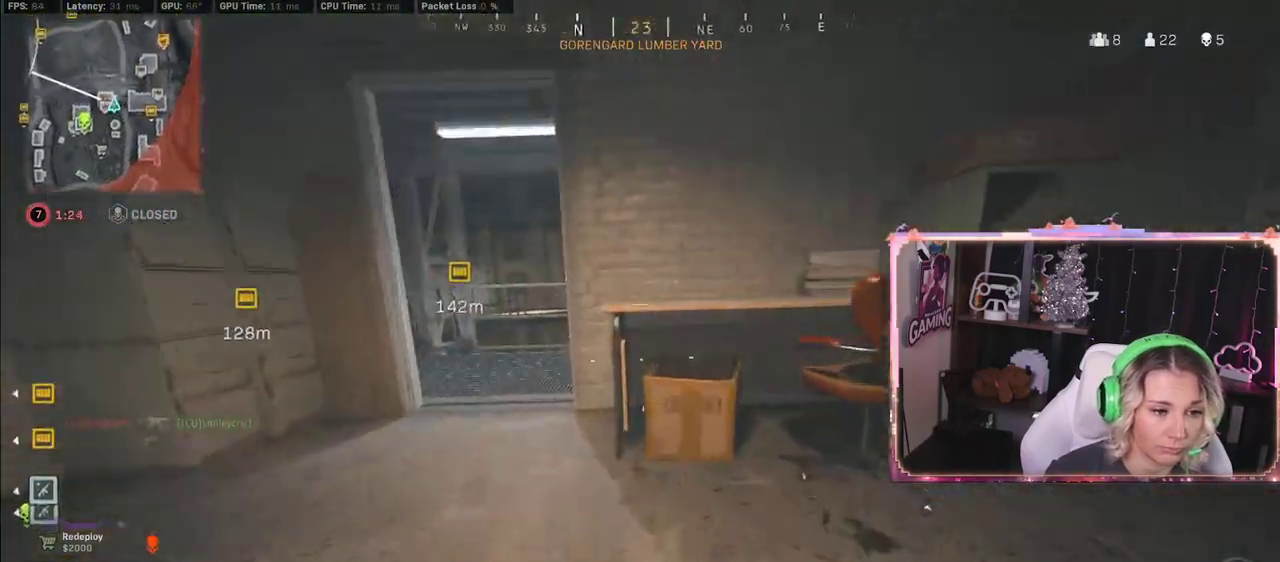
{"buttons": [], "left_stick": "up", "right_stick": "left", "events": [[117, "R3", "down"], [167, "R3", "up"], [167, "left_stick", "up"], [200, "right_stick", "left"]]}
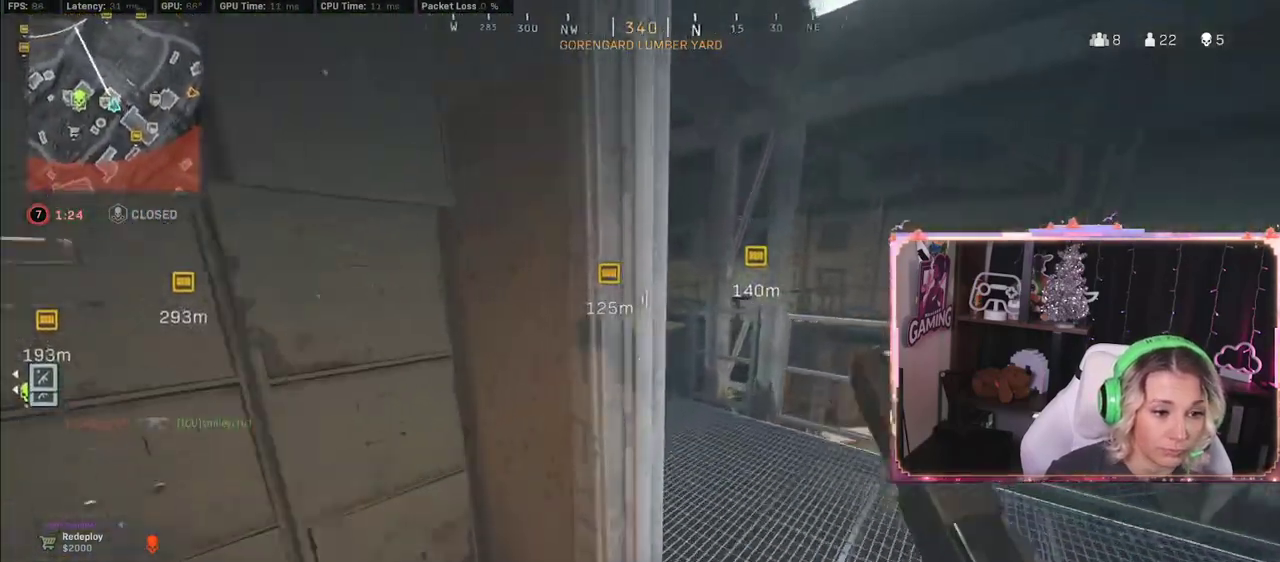
{"buttons": [], "left_stick": "up", "right_stick": "center", "events": [[183, "right_stick", "center"]]}
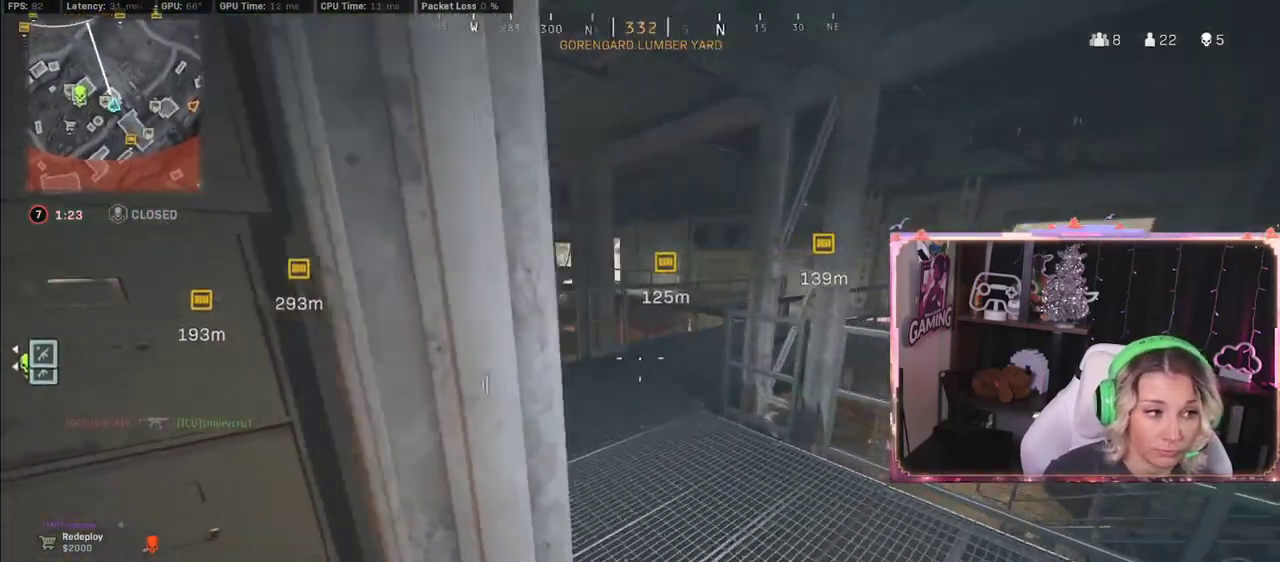
{"buttons": [], "left_stick": "up-left", "right_stick": "center", "events": [[100, "left_stick", "up-right"], [300, "L3", "down"], [300, "left_stick", "up-left"], [383, "L3", "up"]]}
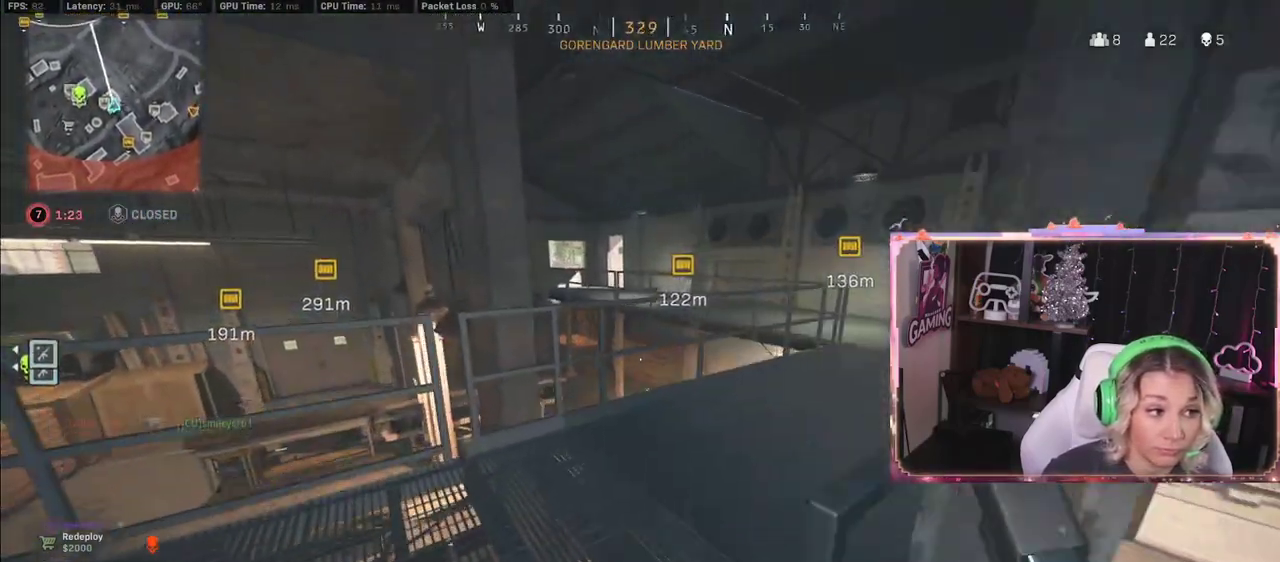
{"buttons": [], "left_stick": "up", "right_stick": "center", "events": [[50, "right_stick", "right"], [83, "left_stick", "up"], [283, "right_stick", "center"]]}
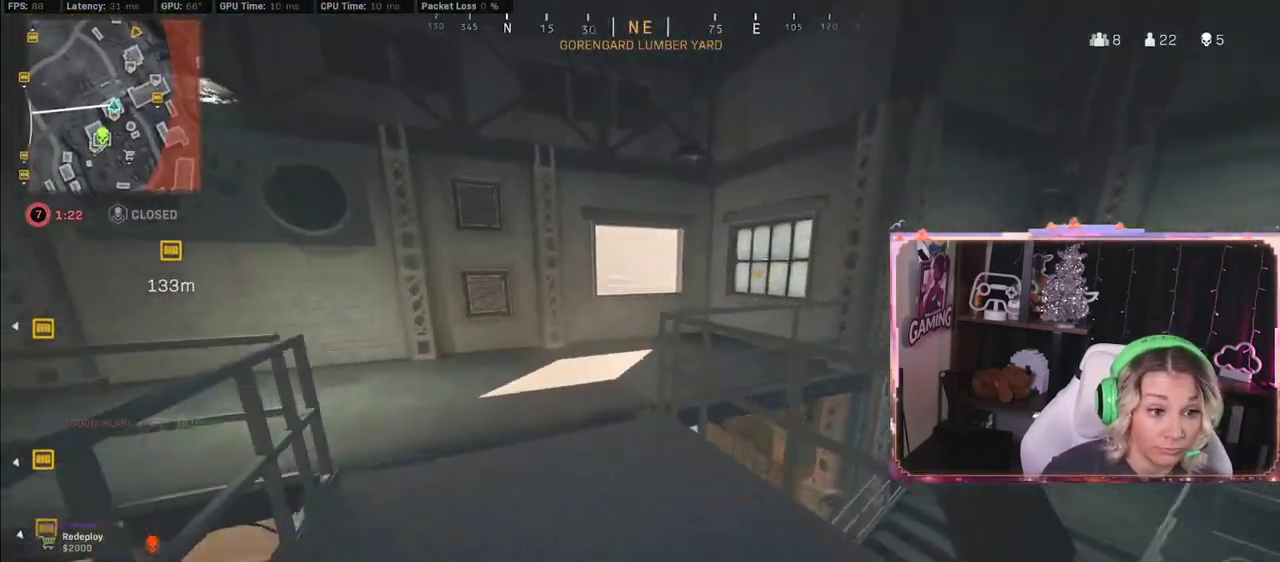
{"buttons": ["L3"], "left_stick": "up", "right_stick": "center", "events": [[350, "L3", "down"]]}
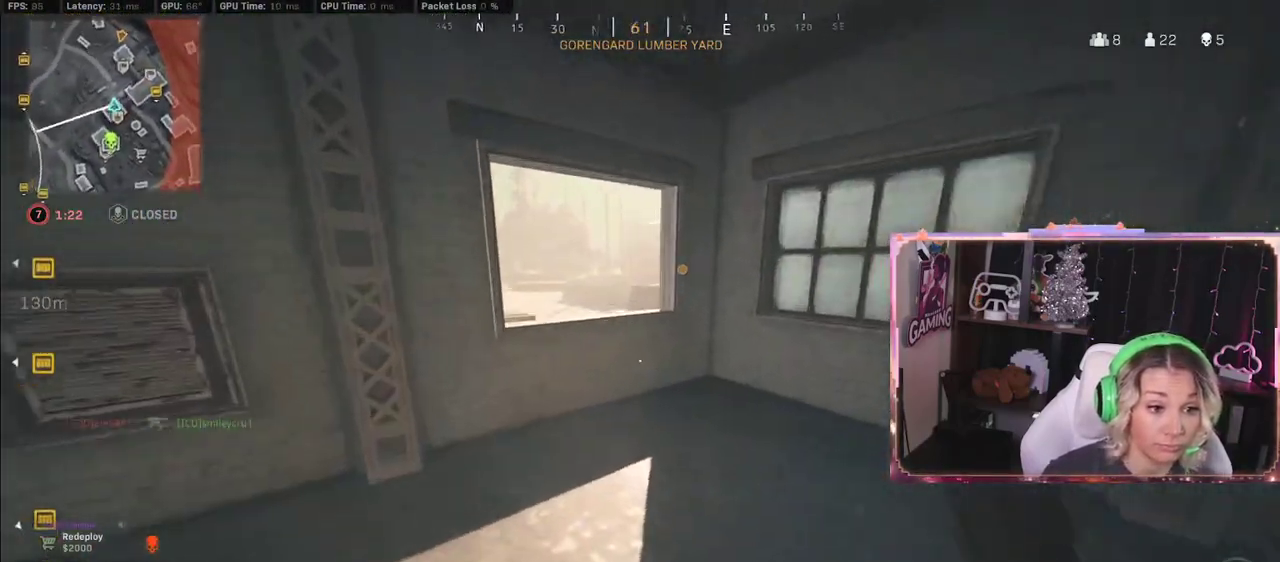
{"buttons": ["A"], "left_stick": "up", "right_stick": "center", "events": [[33, "L3", "up"], [283, "A", "down"]]}
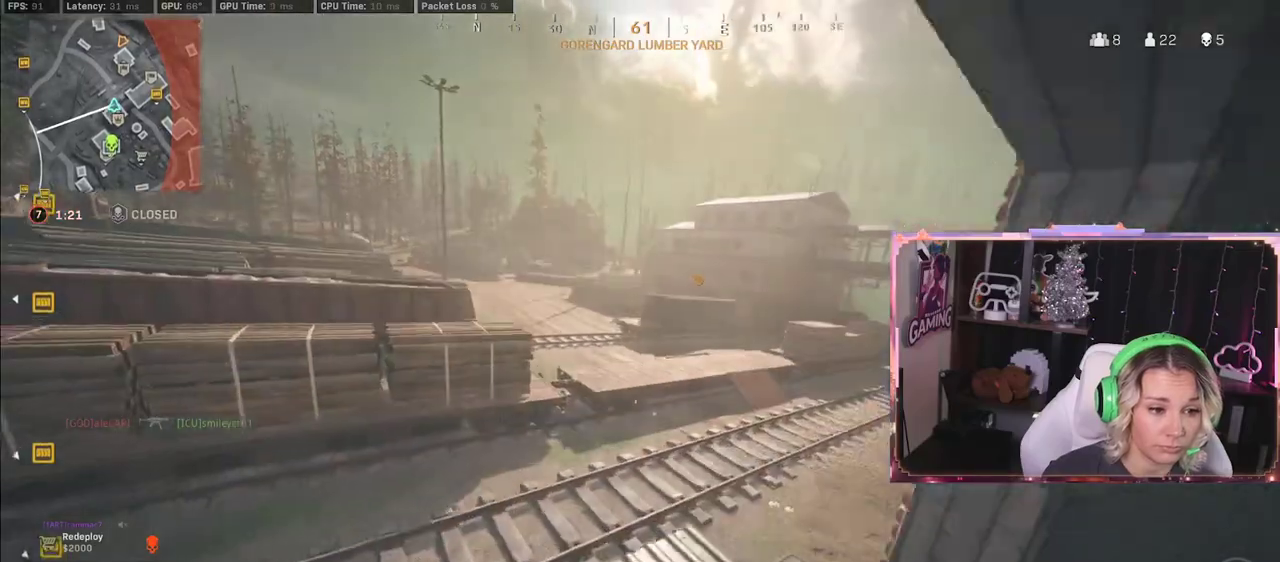
{"buttons": [], "left_stick": "up", "right_stick": "center", "events": [[100, "A", "up"]]}
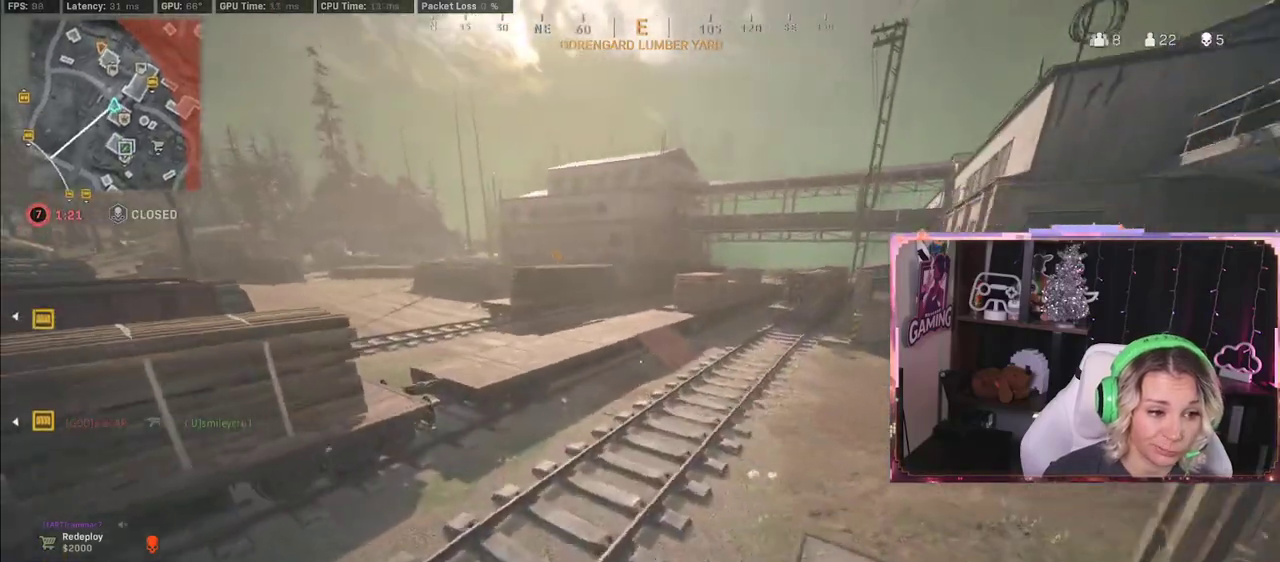
{"buttons": [], "left_stick": "up", "right_stick": "left", "events": [[150, "right_stick", "left"]]}
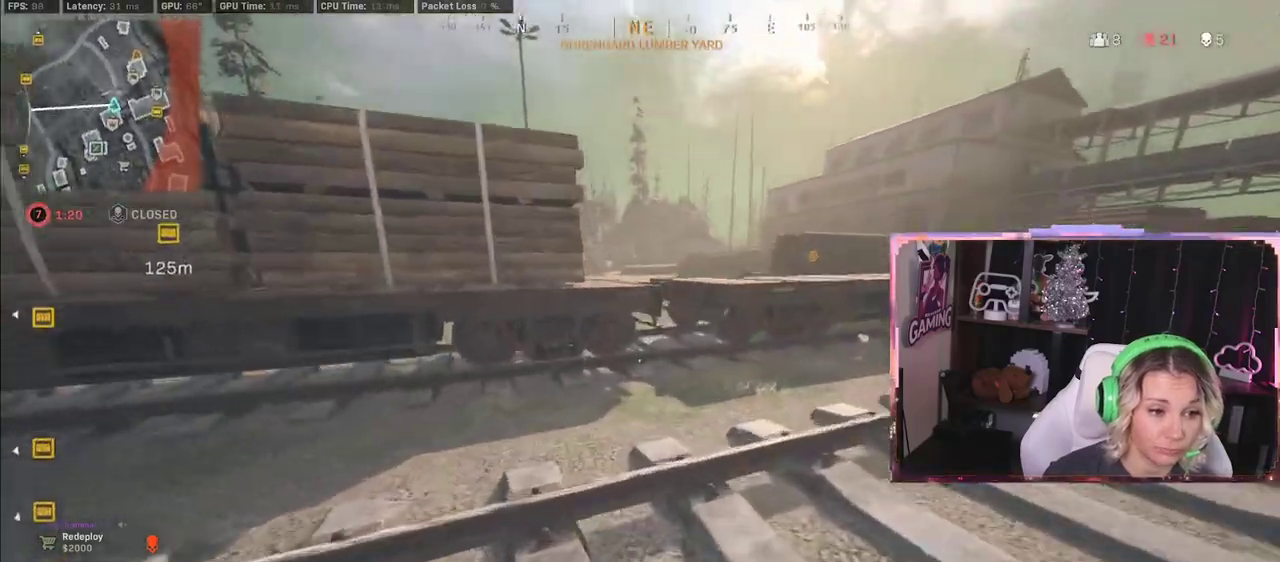
{"buttons": ["L3"], "left_stick": "up", "right_stick": "center", "events": [[183, "right_stick", "center"], [417, "L3", "down"]]}
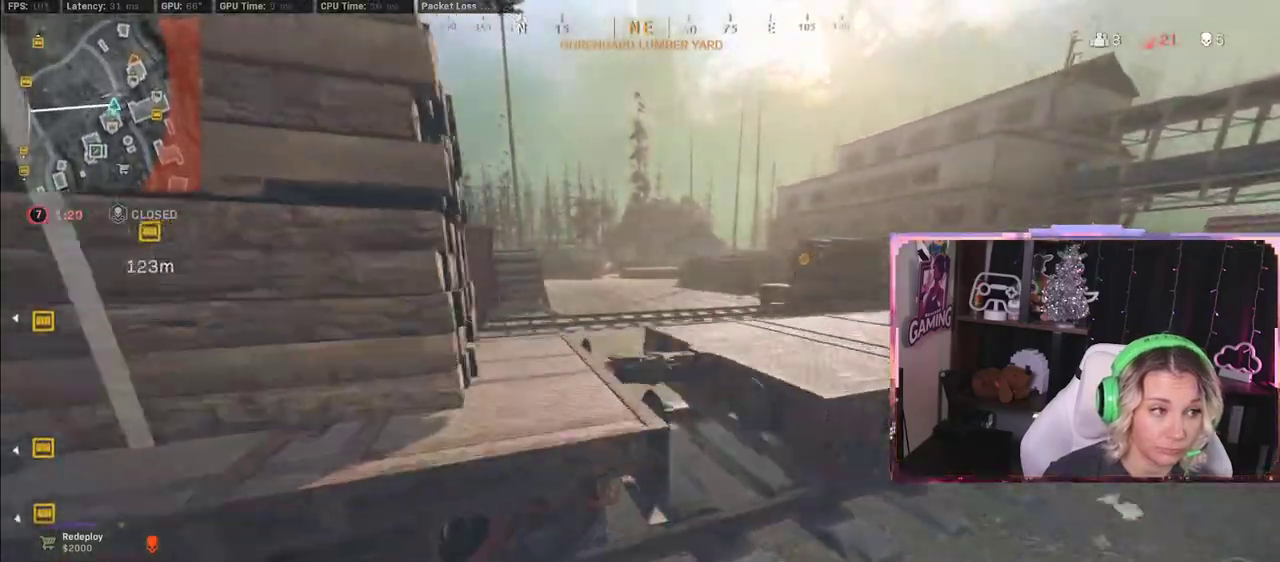
{"buttons": [], "left_stick": "up", "right_stick": "center", "events": [[117, "A", "down"], [117, "L3", "up"], [500, "A", "up"]]}
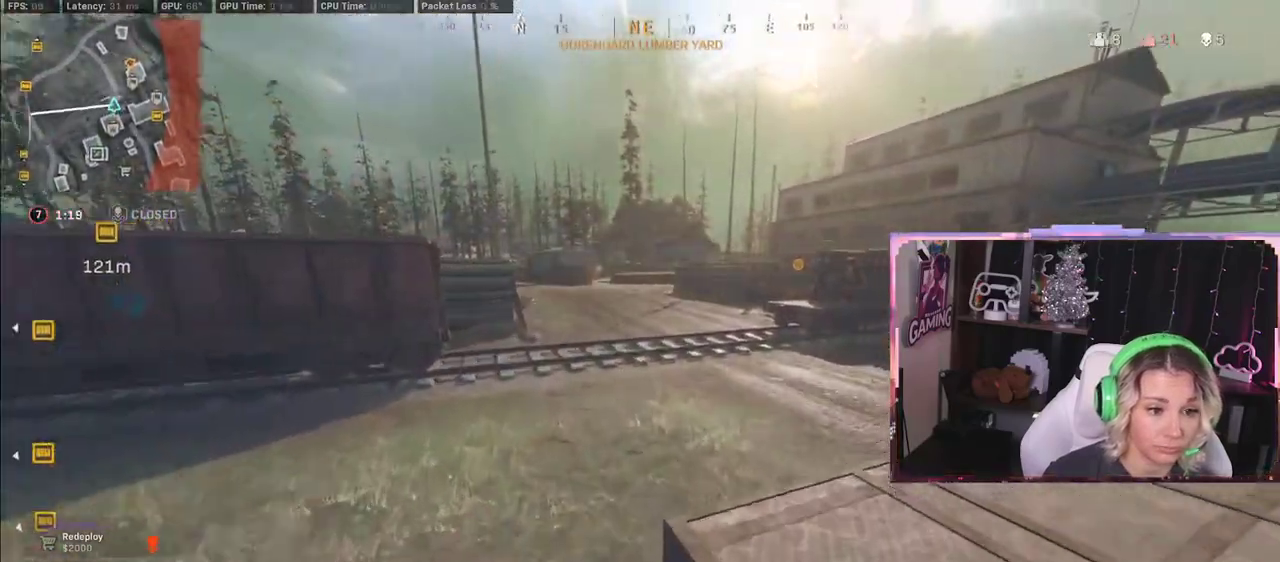
{"buttons": ["A"], "left_stick": "up", "right_stick": "center", "events": [[350, "A", "down"]]}
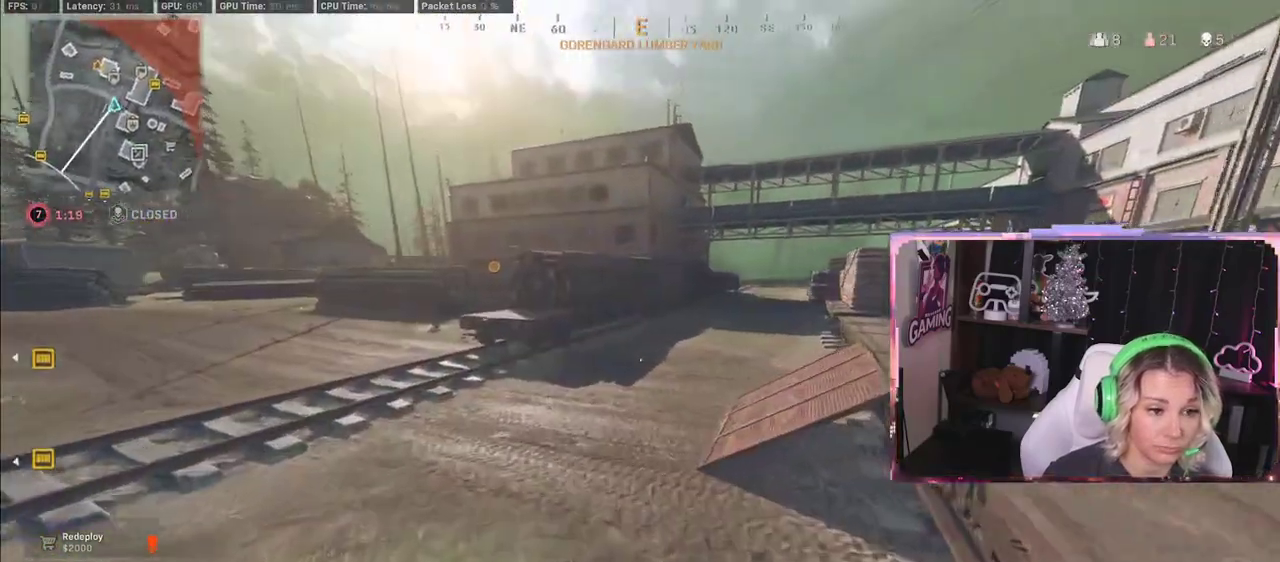
{"buttons": ["R3"], "left_stick": "up", "right_stick": "center", "events": [[50, "A", "up"], [117, "right_stick", "left"], [233, "right_stick", "center"], [383, "R3", "down"]]}
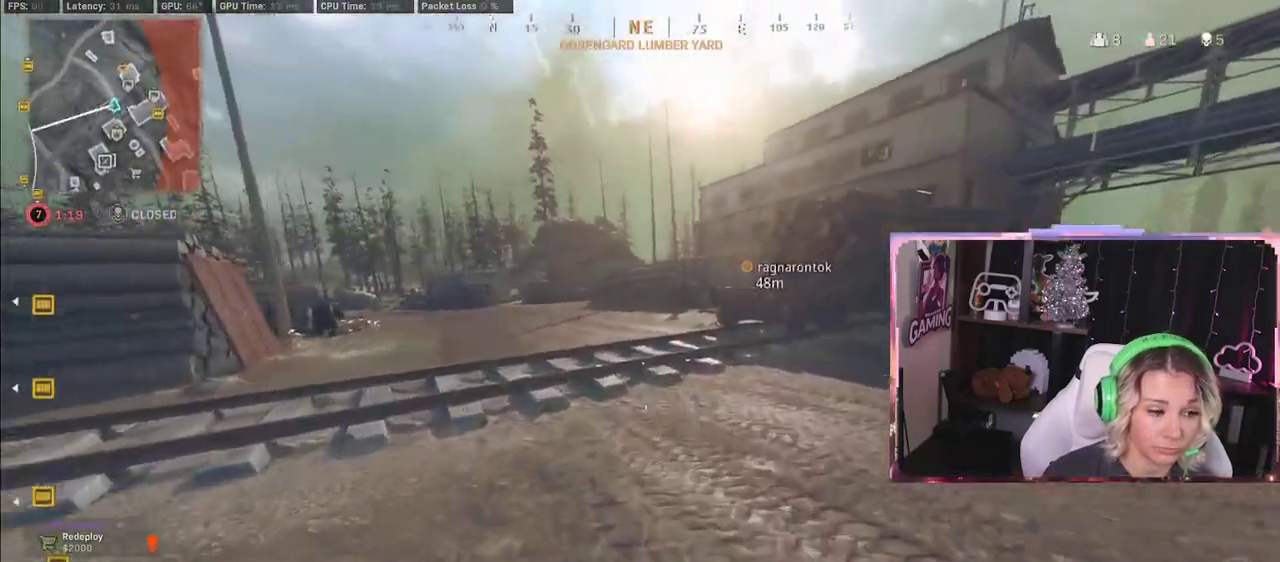
{"buttons": [], "left_stick": "up", "right_stick": "center", "events": [[133, "R3", "up"], [133, "right_stick", "up"], [167, "L3", "down"], [217, "right_stick", "center"], [483, "L3", "up"]]}
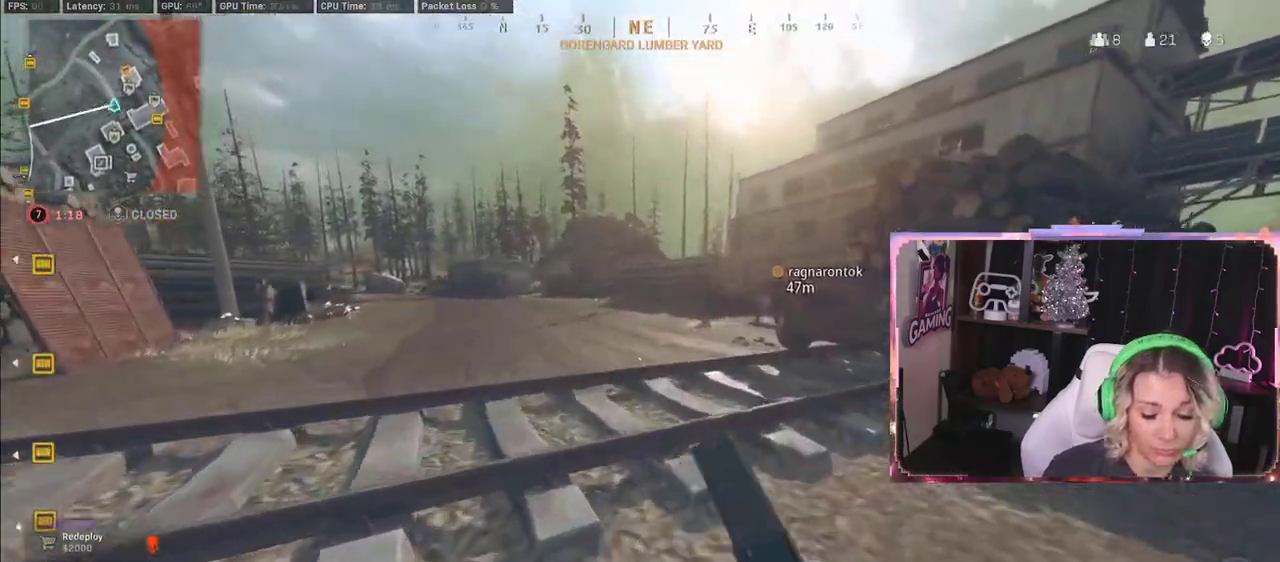
{"buttons": [], "left_stick": "up", "right_stick": "center", "events": []}
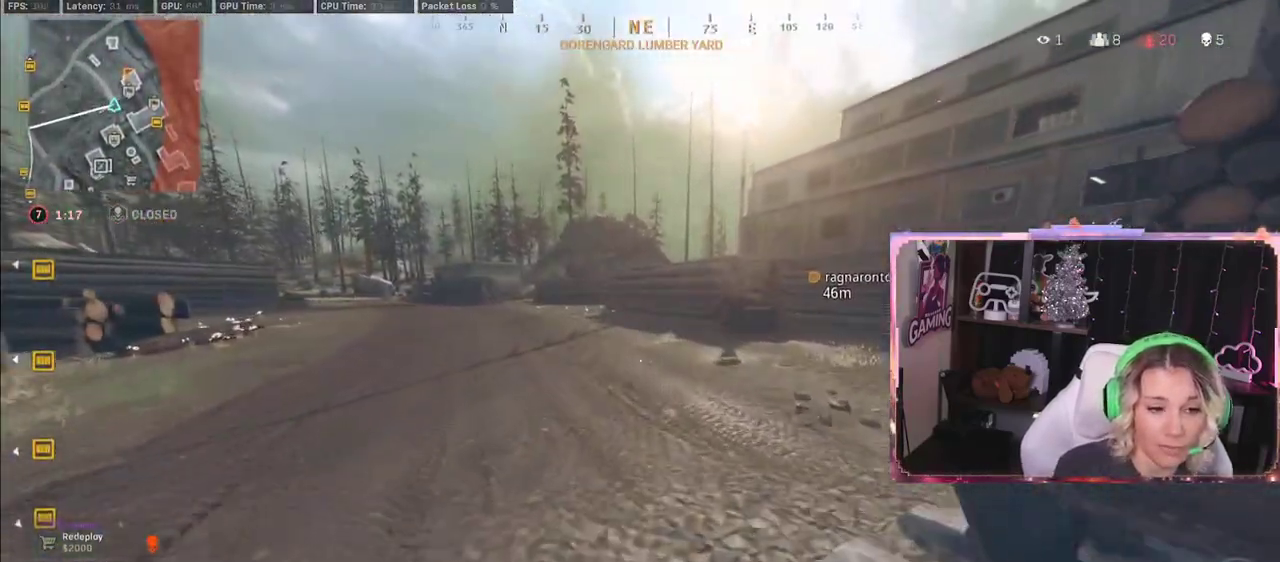
{"buttons": [], "left_stick": "up-right", "right_stick": "center", "events": [[283, "left_stick", "up-right"]]}
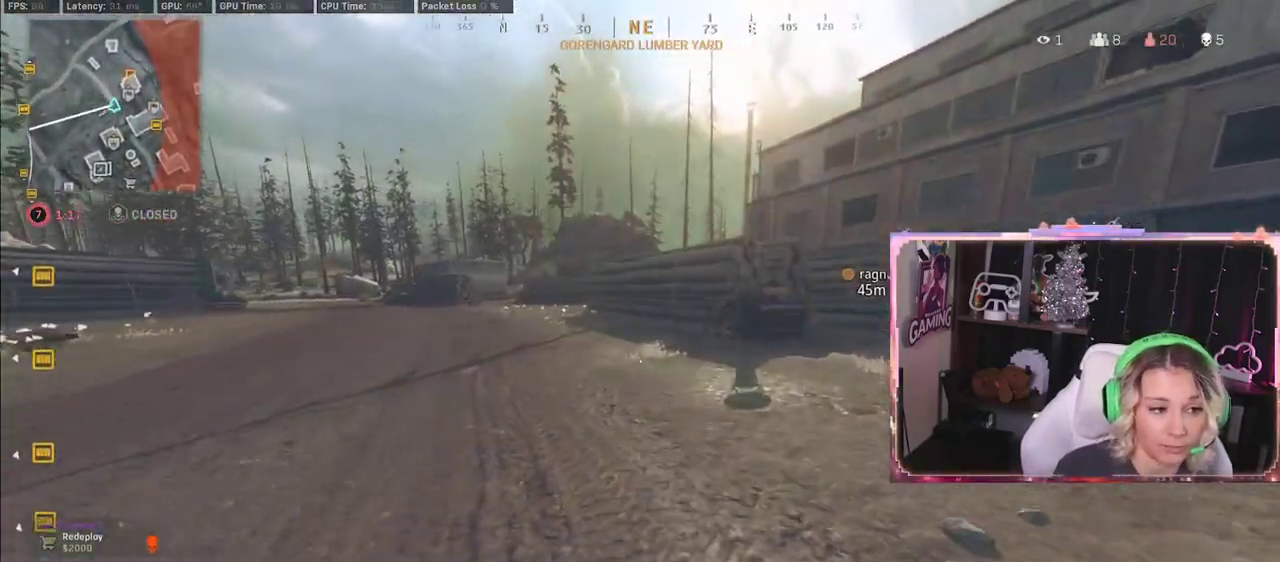
{"buttons": ["L3"], "left_stick": "up", "right_stick": "center", "events": [[33, "left_stick", "up"], [150, "L3", "down"]]}